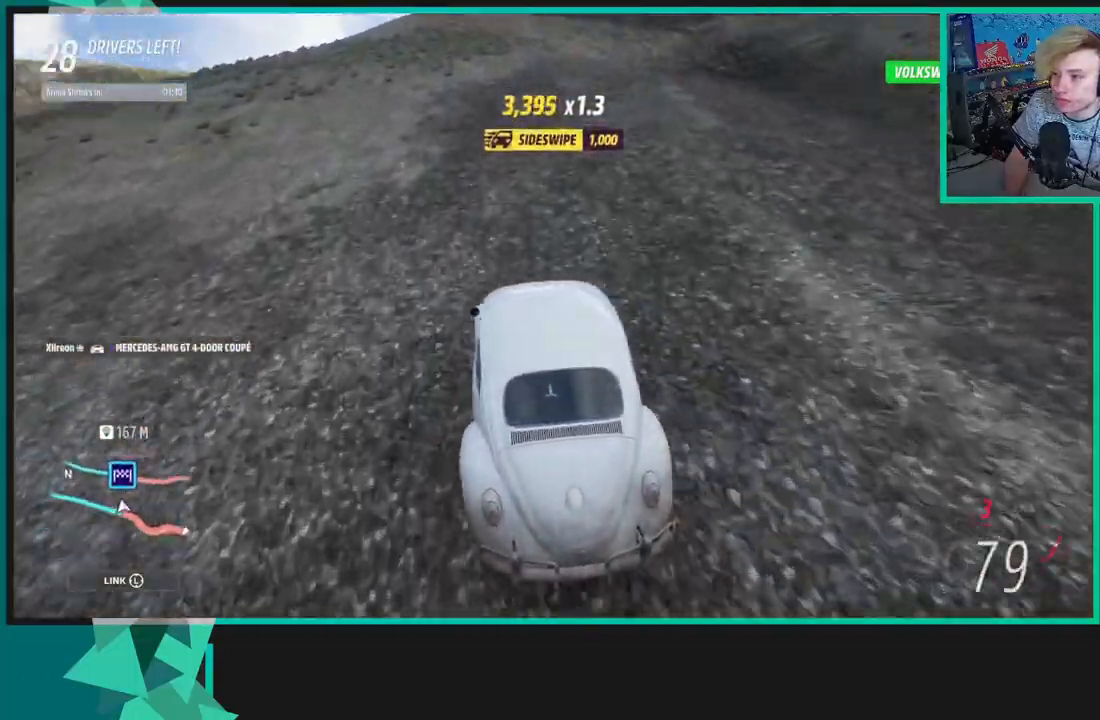
Gameplay with a controller (Xbox layout); each line is a JSON object with the inputs held at the frame after it. "events" lists button and stick changes between this image and that frame as [ms after this image, input, new state], when the widget could be followed in between.
{"buttons": ["R2"], "left_stick": "right", "right_stick": "center", "events": [[17, "L1", "down"], [50, "X", "down"], [50, "right_stick", "center"], [133, "L1", "up"], [150, "X", "up"]]}
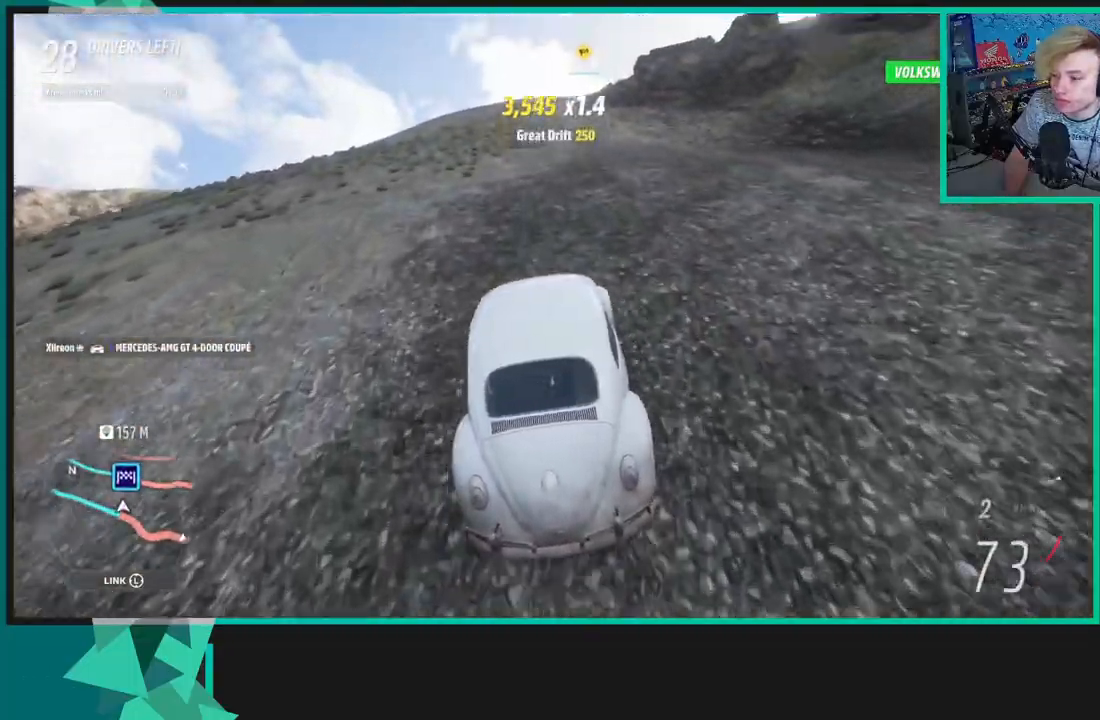
{"buttons": ["R2"], "left_stick": "right", "right_stick": "center", "events": []}
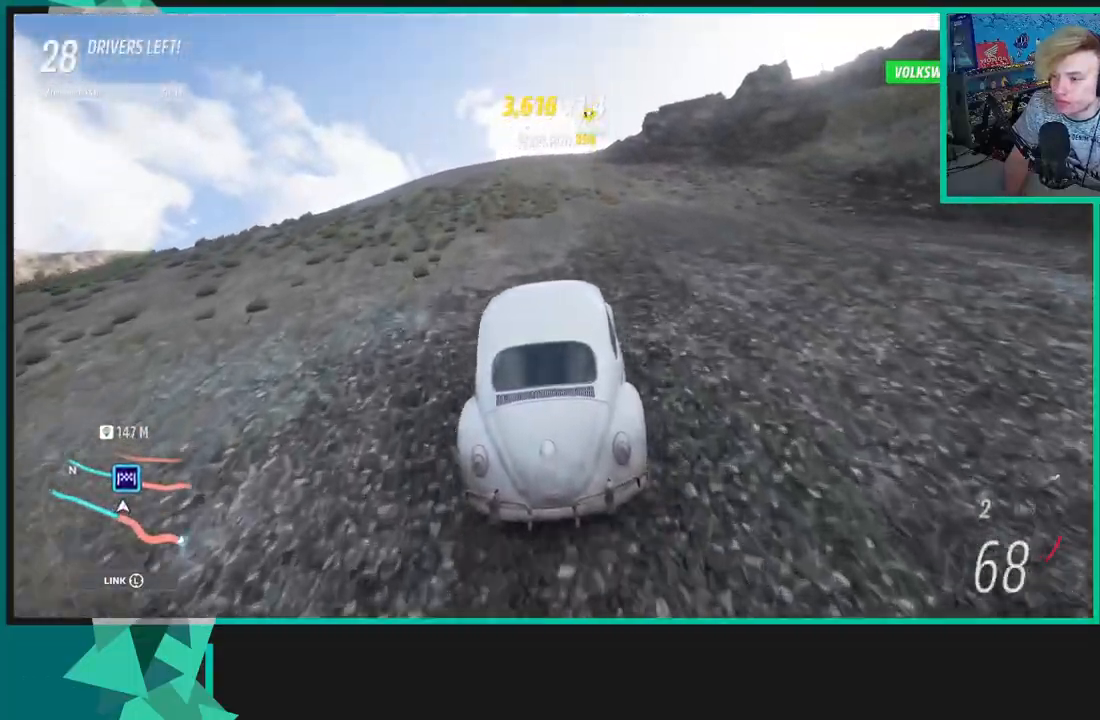
{"buttons": ["R2"], "left_stick": "right", "right_stick": "center", "events": []}
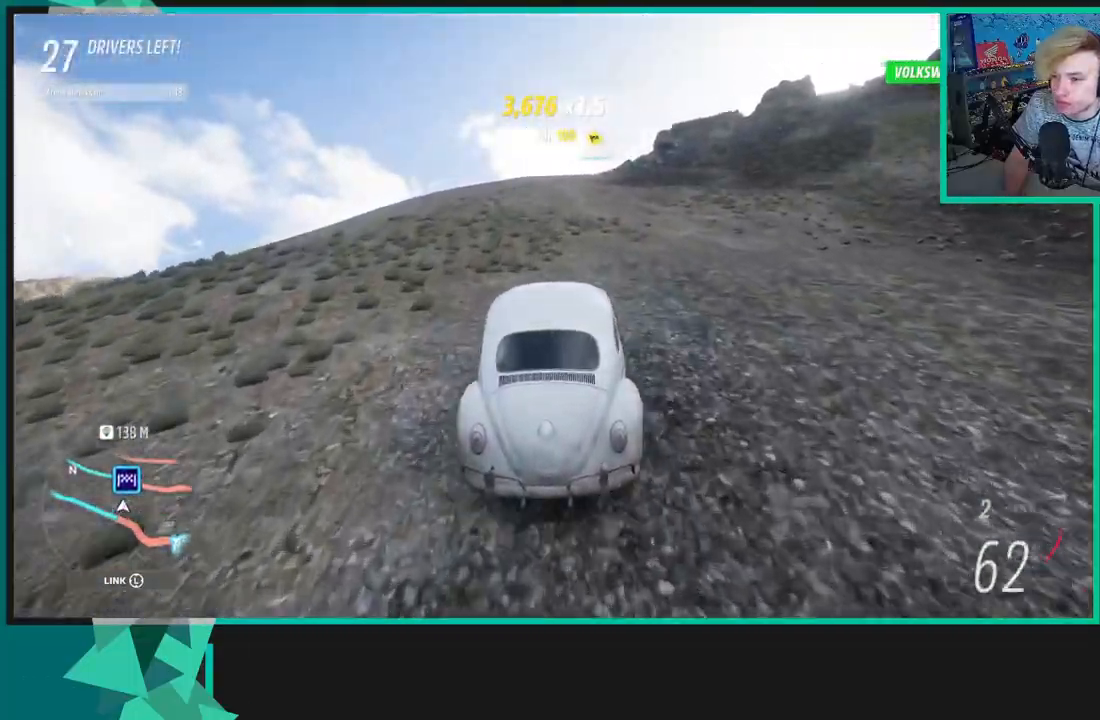
{"buttons": ["R2"], "left_stick": "right", "right_stick": "center", "events": []}
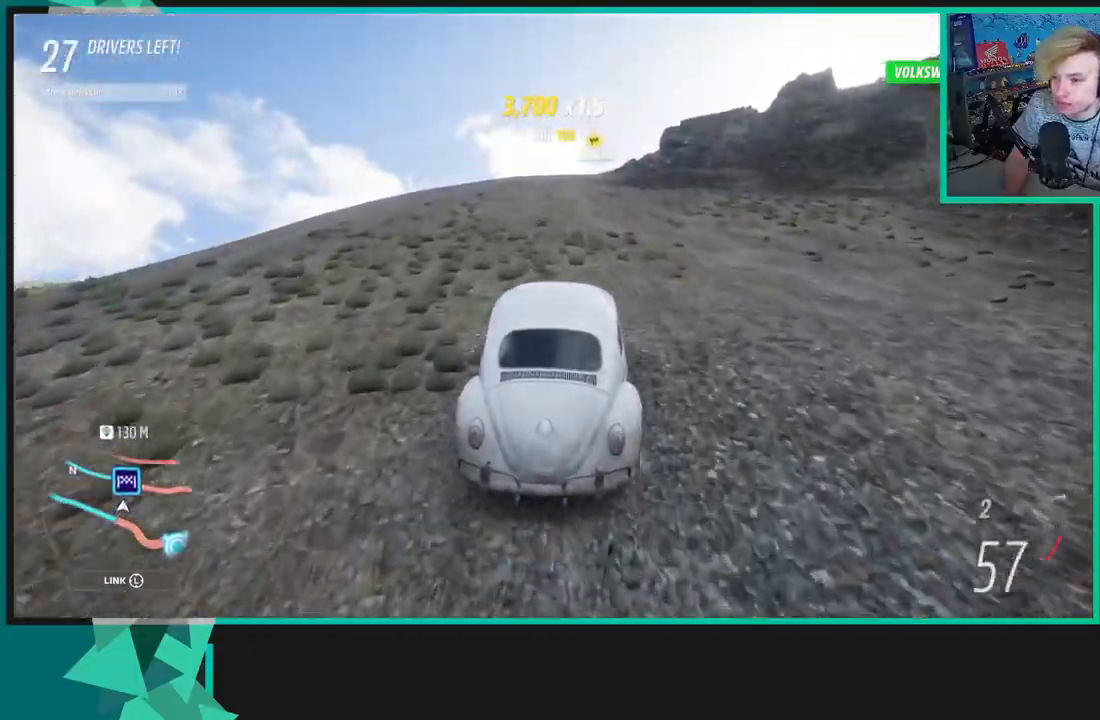
{"buttons": ["R2"], "left_stick": "left", "right_stick": "center", "events": [[133, "left_stick", "left"]]}
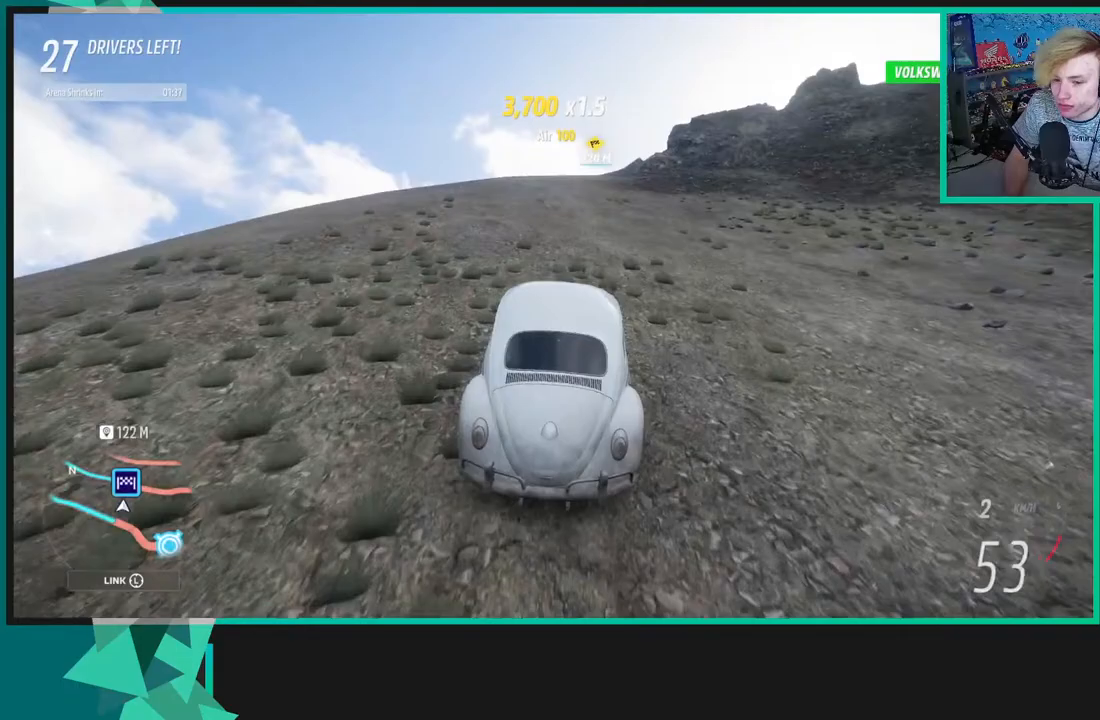
{"buttons": ["R2"], "left_stick": "center", "right_stick": "center", "events": [[33, "left_stick", "center"]]}
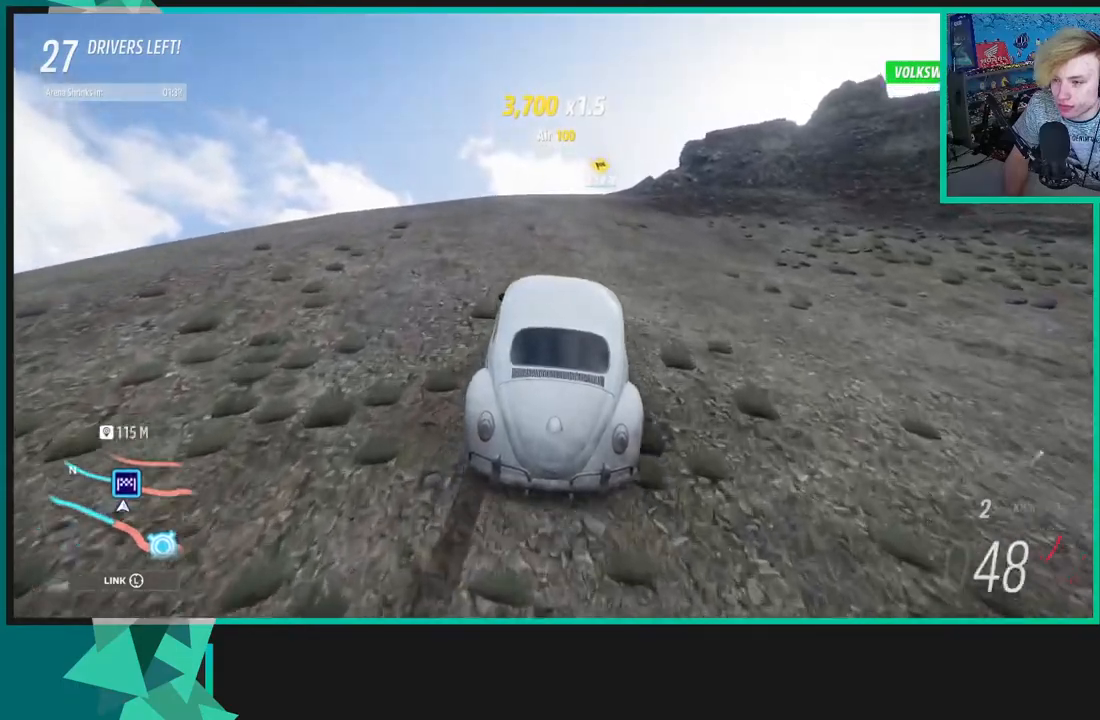
{"buttons": ["R2"], "left_stick": "center", "right_stick": "center", "events": [[50, "left_stick", "left"], [283, "left_stick", "center"]]}
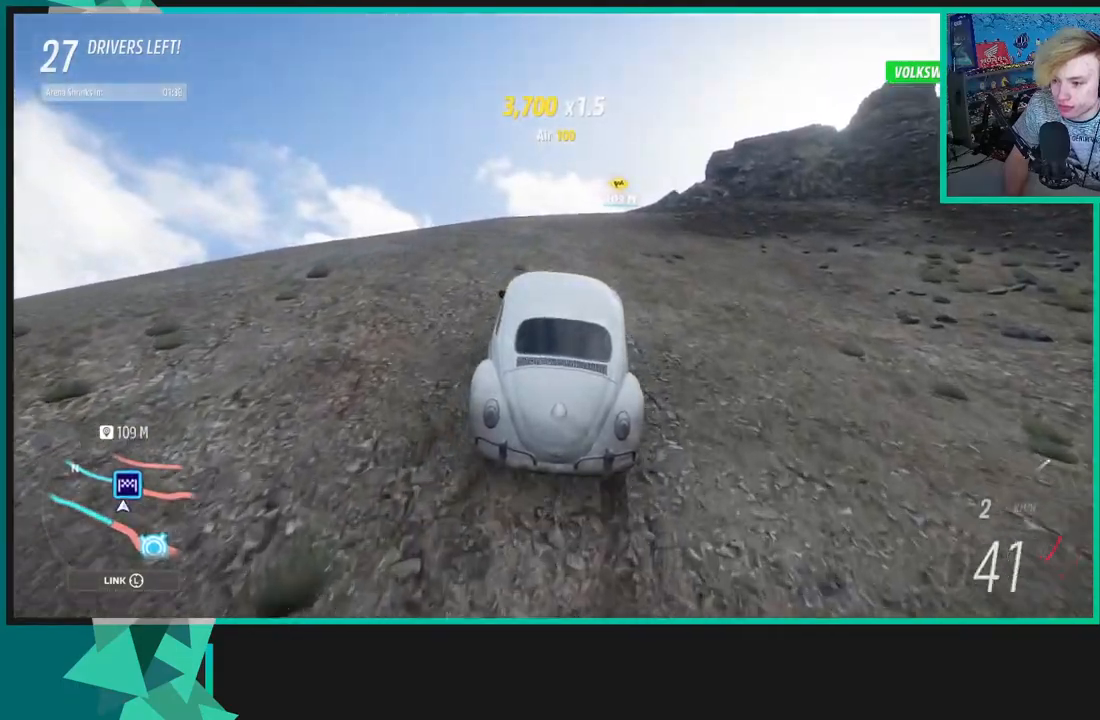
{"buttons": ["R2"], "left_stick": "right", "right_stick": "center", "events": [[133, "L1", "down"], [150, "X", "down"], [233, "L1", "up"], [250, "X", "up"], [500, "left_stick", "right"]]}
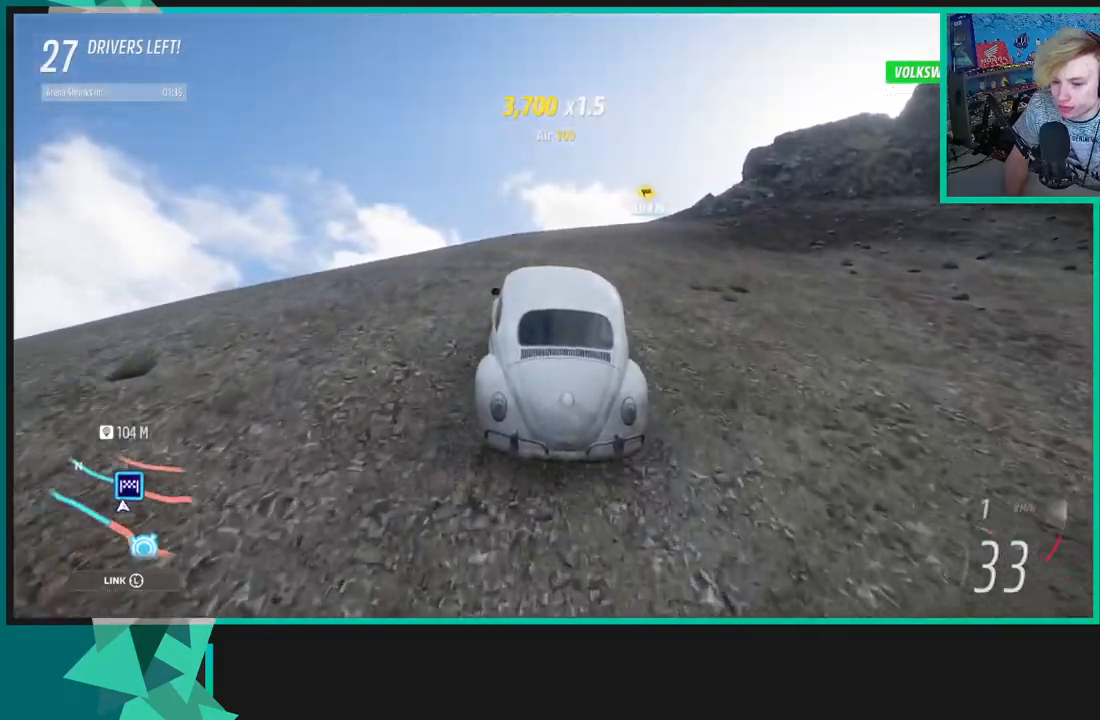
{"buttons": ["R2"], "left_stick": "center", "right_stick": "center", "events": [[83, "left_stick", "up-right"], [217, "left_stick", "up"], [400, "left_stick", "center"]]}
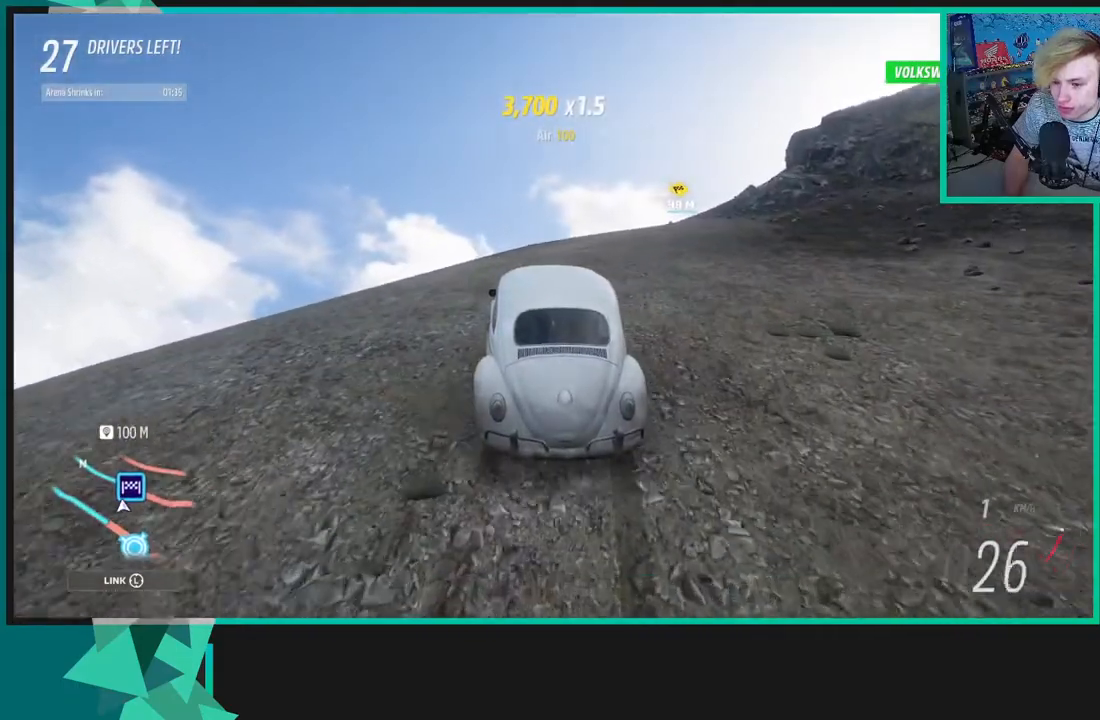
{"buttons": ["R2"], "left_stick": "left", "right_stick": "center", "events": [[267, "left_stick", "left"]]}
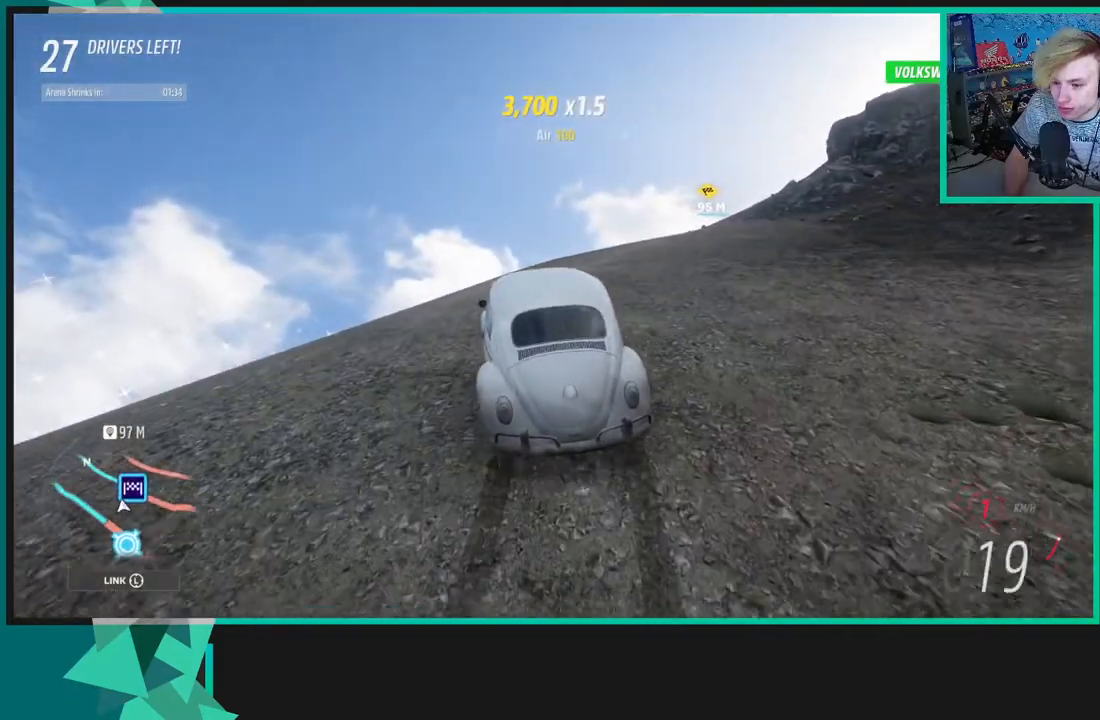
{"buttons": ["R2"], "left_stick": "left", "right_stick": "center", "events": []}
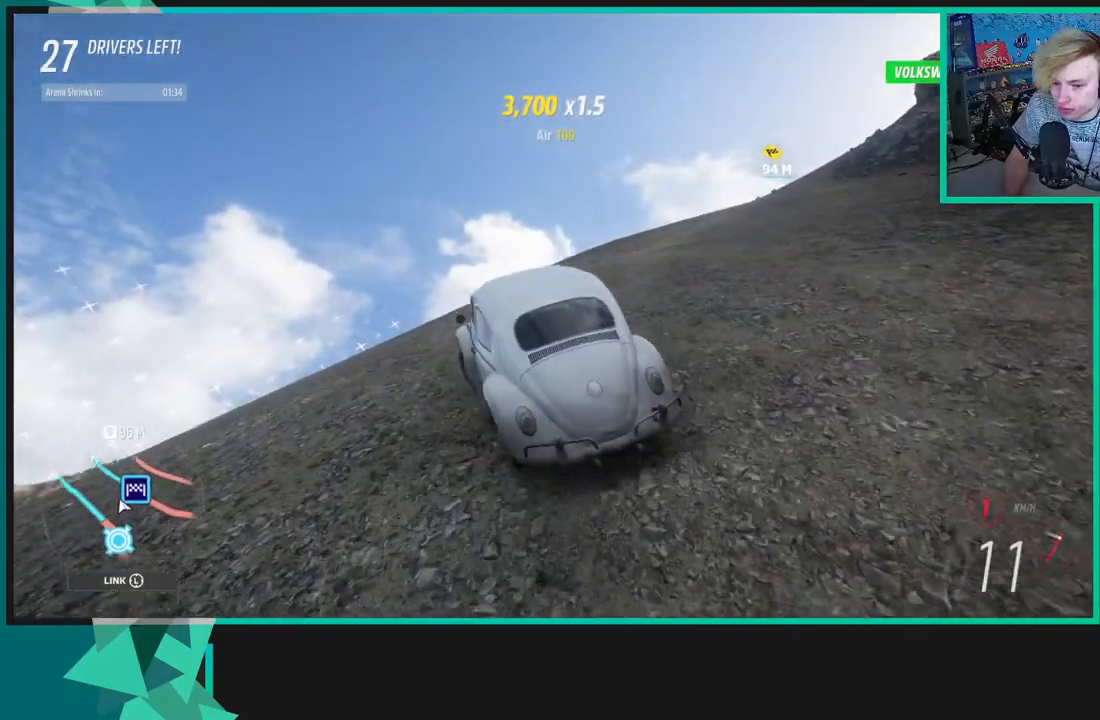
{"buttons": ["R2"], "left_stick": "left", "right_stick": "center", "events": []}
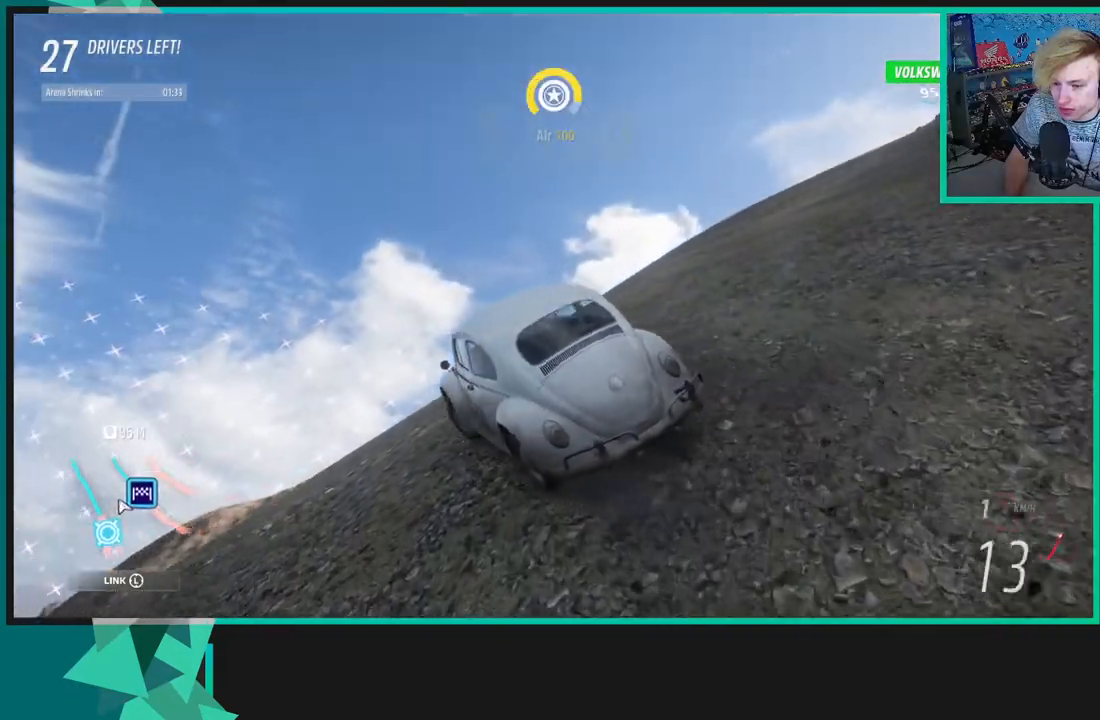
{"buttons": ["R2"], "left_stick": "center", "right_stick": "center", "events": [[217, "left_stick", "center"]]}
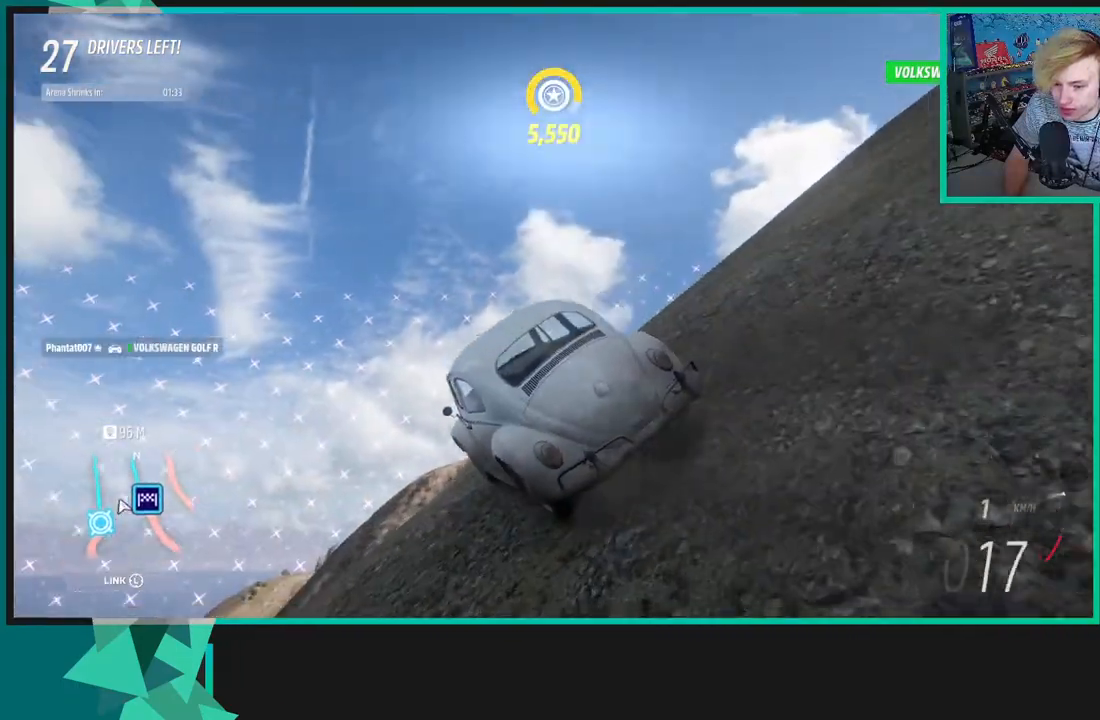
{"buttons": ["R2"], "left_stick": "left", "right_stick": "center", "events": [[150, "left_stick", "left"]]}
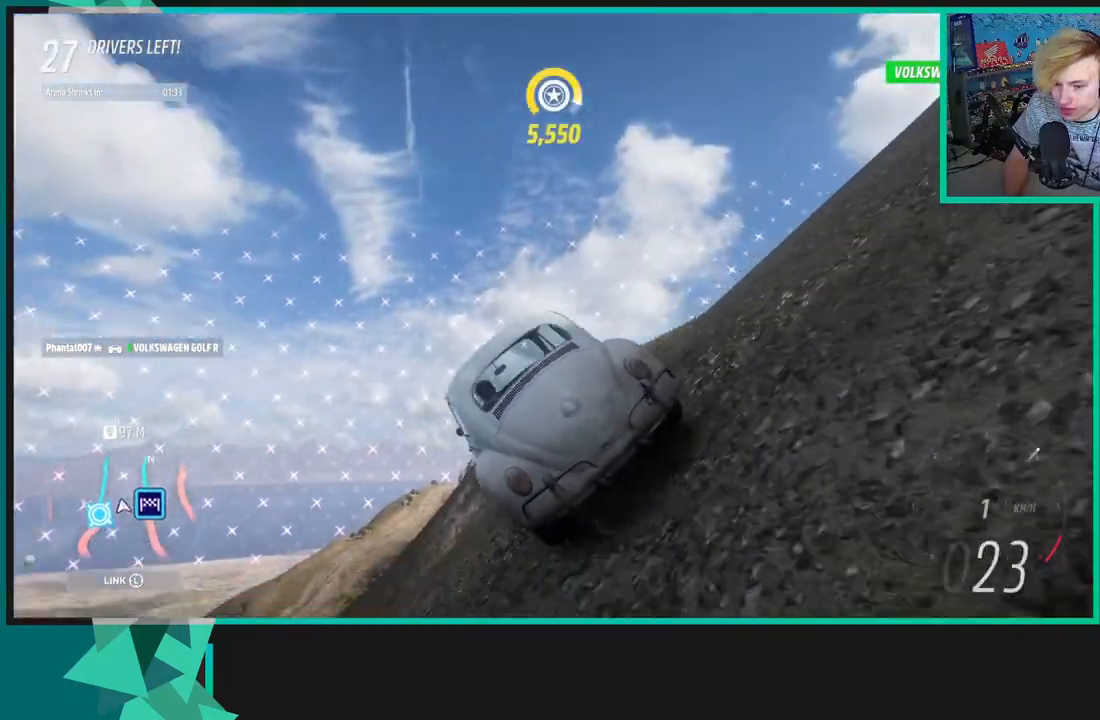
{"buttons": ["R2"], "left_stick": "left", "right_stick": "center", "events": []}
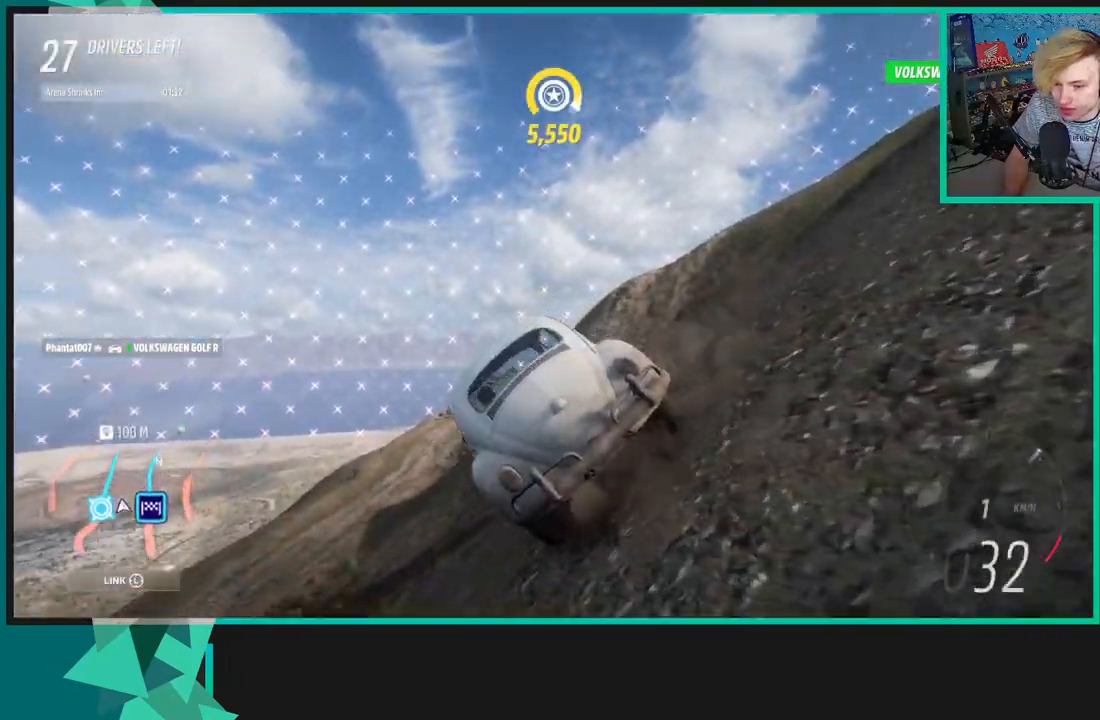
{"buttons": ["R2"], "left_stick": "left", "right_stick": "center", "events": [[83, "R1", "down"], [100, "X", "down"], [200, "R1", "up"], [233, "X", "up"]]}
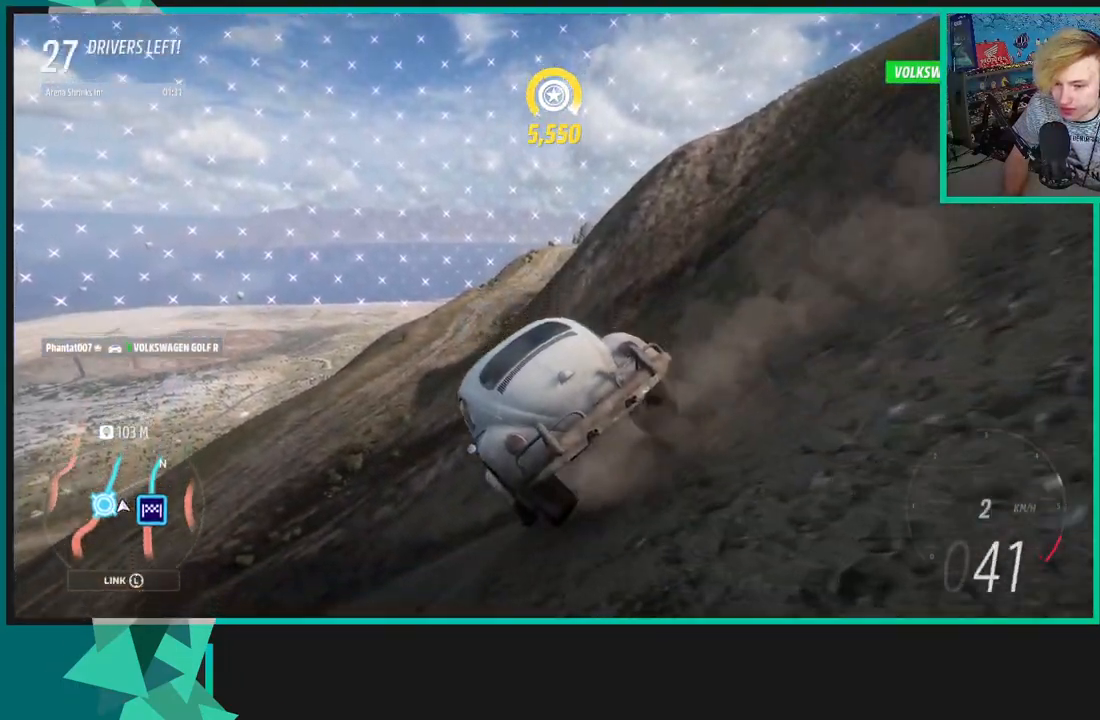
{"buttons": ["R2"], "left_stick": "center", "right_stick": "center", "events": [[100, "left_stick", "center"], [167, "left_stick", "left"], [450, "left_stick", "center"]]}
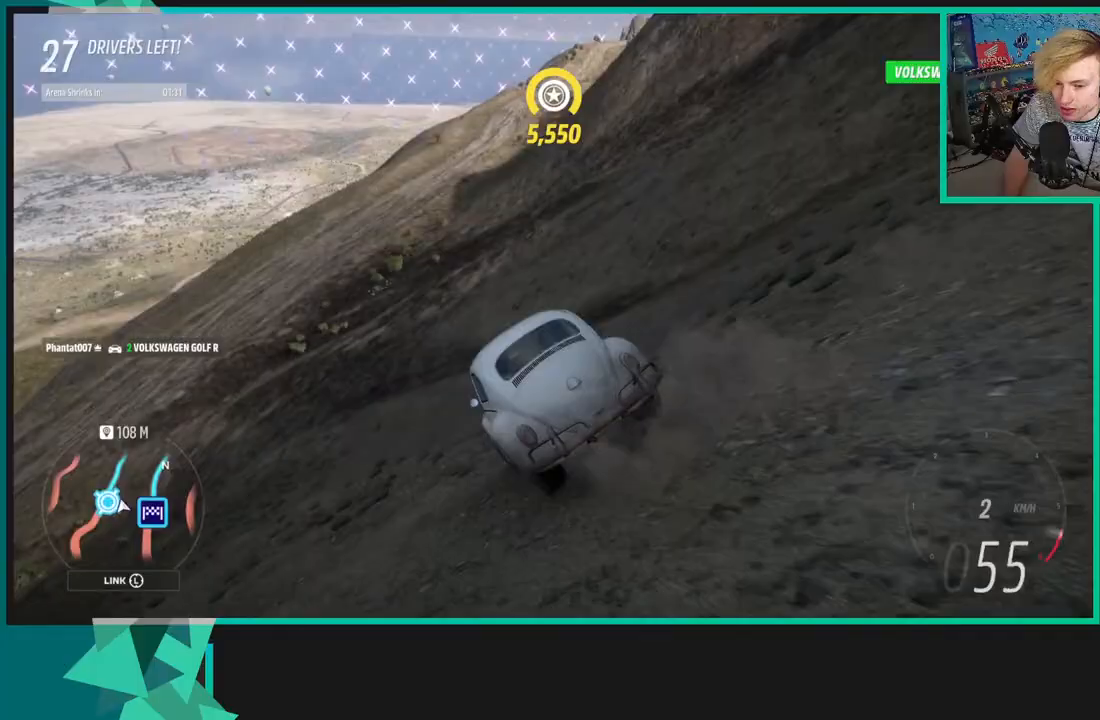
{"buttons": ["R2"], "left_stick": "right", "right_stick": "center", "events": [[17, "left_stick", "right"]]}
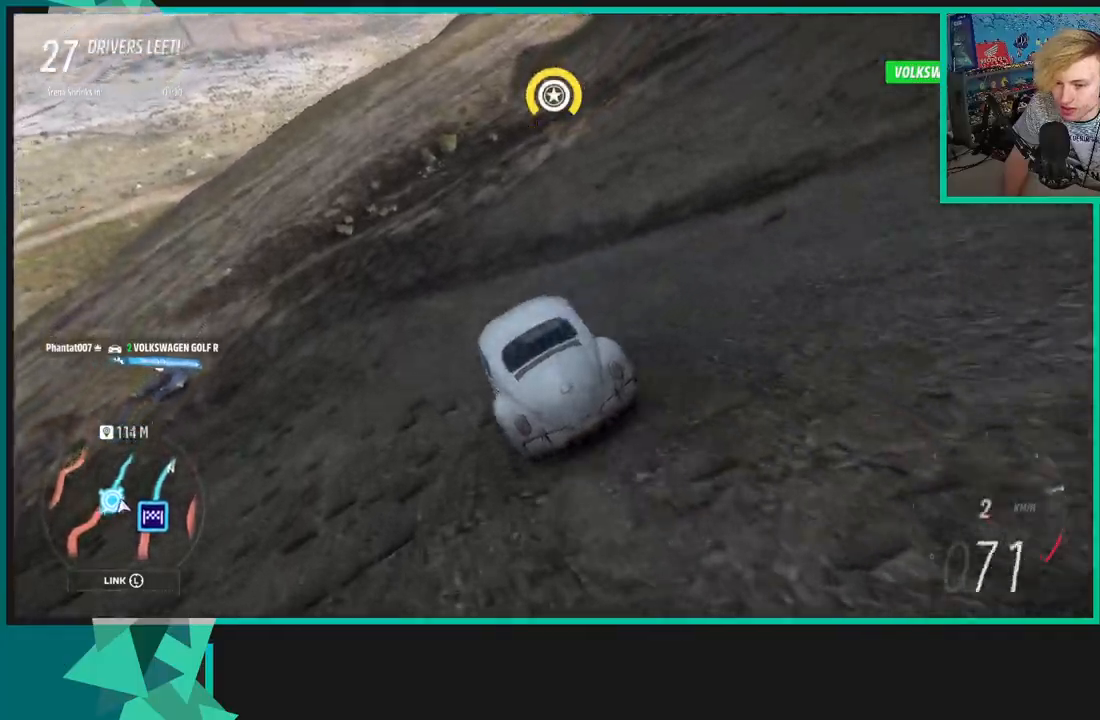
{"buttons": ["R2"], "left_stick": "right", "right_stick": "center", "events": [[183, "left_stick", "center"], [433, "left_stick", "right"]]}
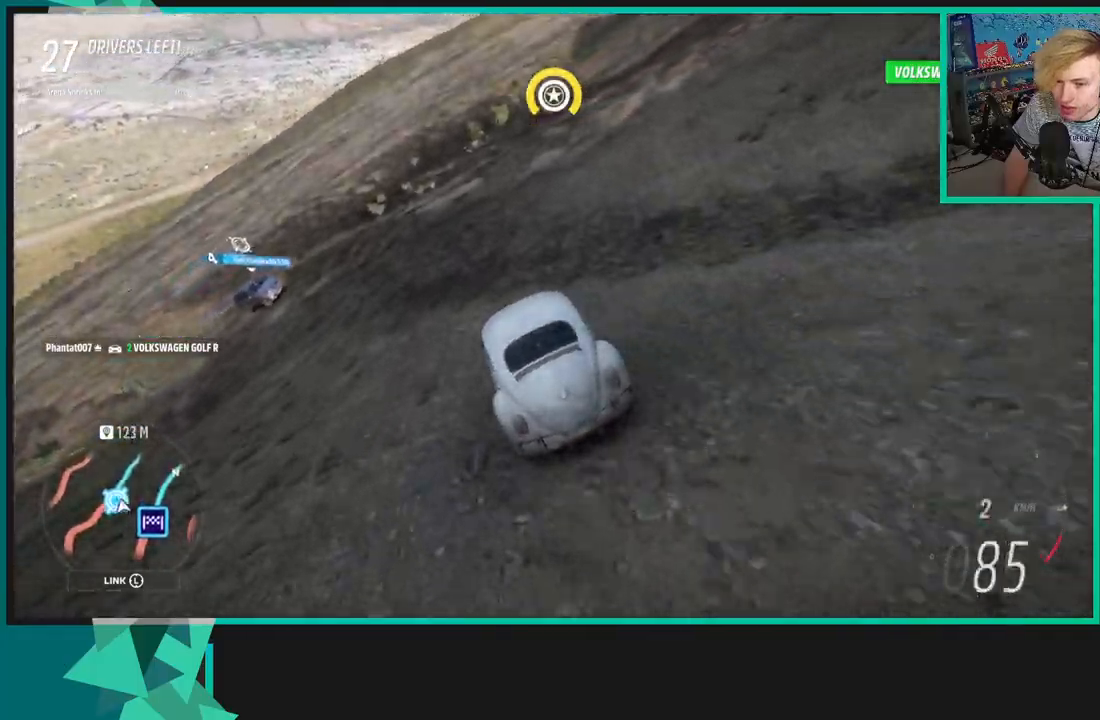
{"buttons": ["R2"], "left_stick": "right", "right_stick": "center", "events": []}
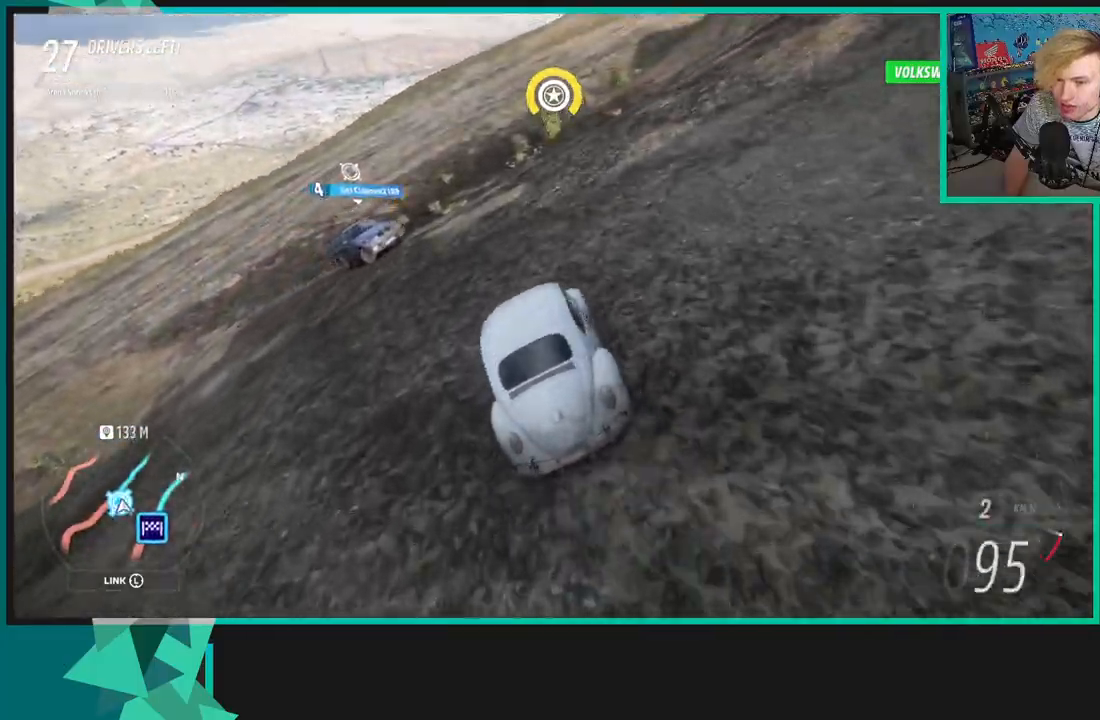
{"buttons": ["R2"], "left_stick": "left", "right_stick": "center", "events": [[283, "left_stick", "center"], [500, "left_stick", "left"]]}
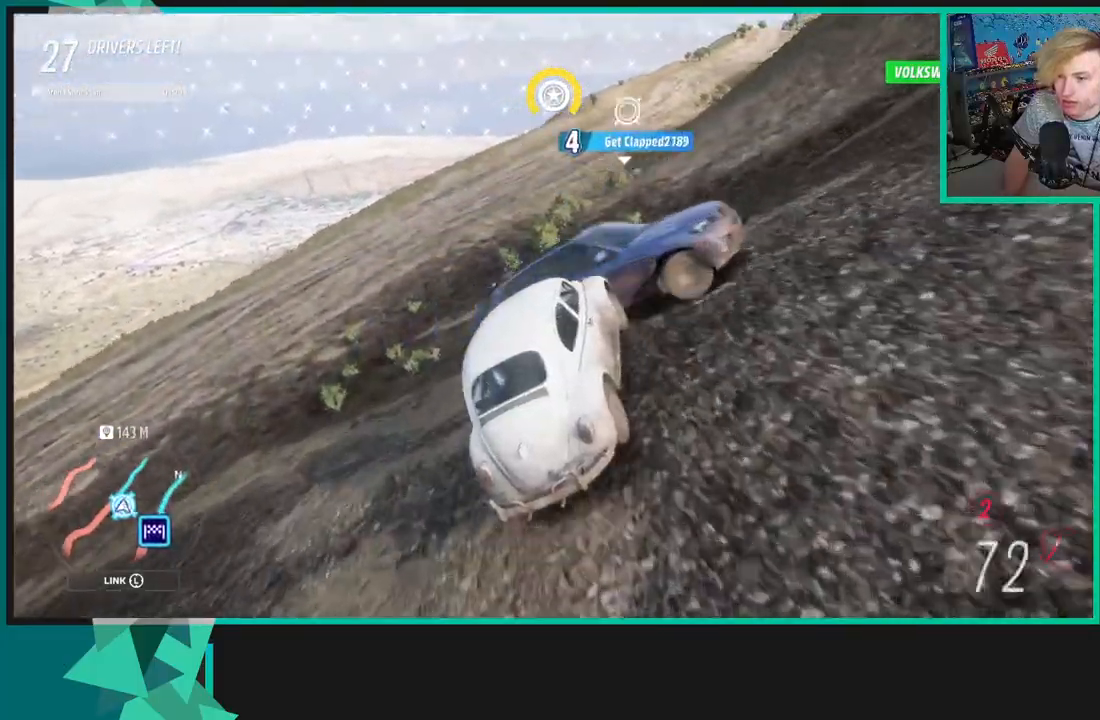
{"buttons": ["R2"], "left_stick": "left", "right_stick": "up", "events": [[333, "right_stick", "up"]]}
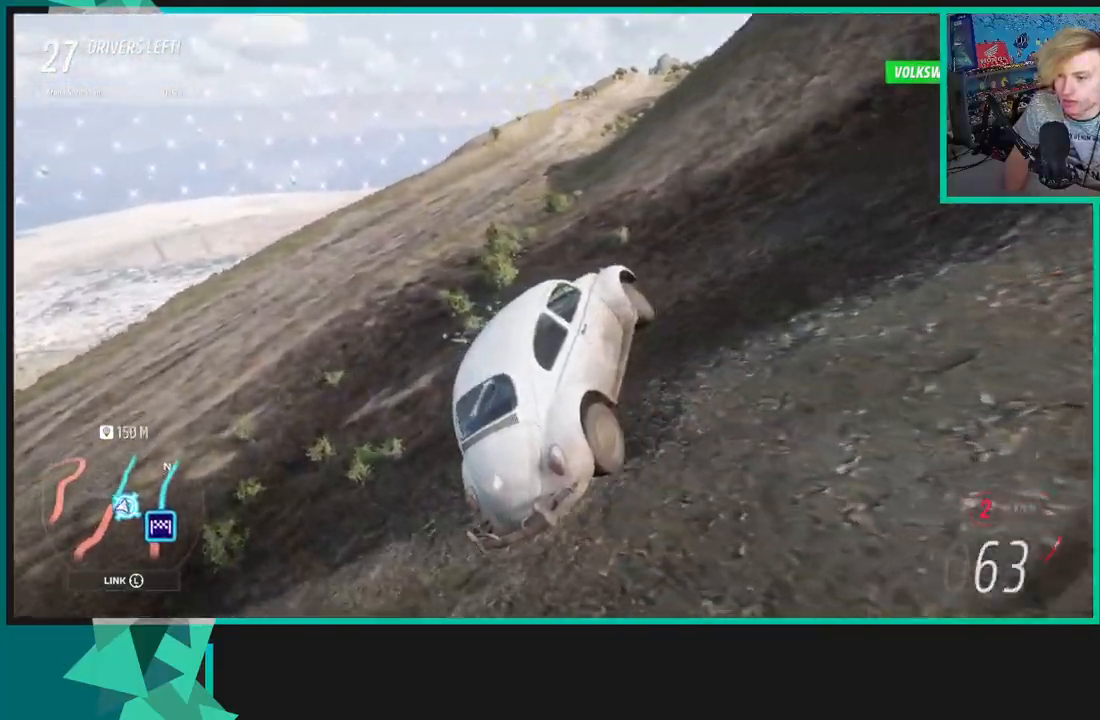
{"buttons": ["R2"], "left_stick": "left", "right_stick": "up", "events": []}
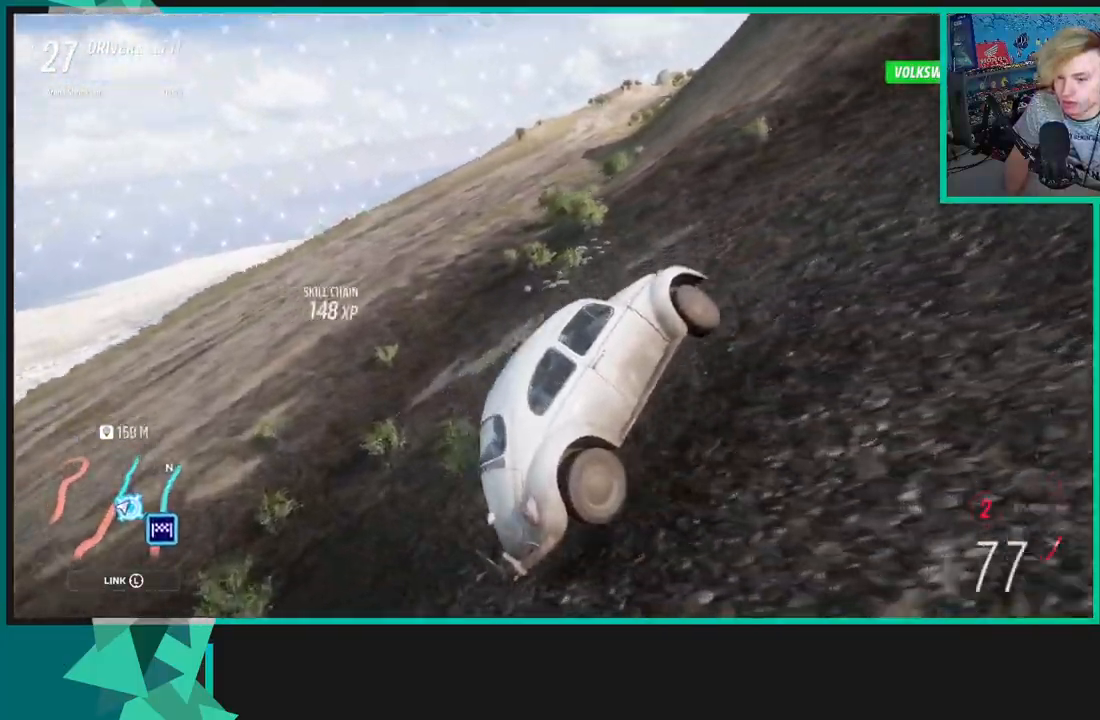
{"buttons": ["R2"], "left_stick": "left", "right_stick": "up", "events": []}
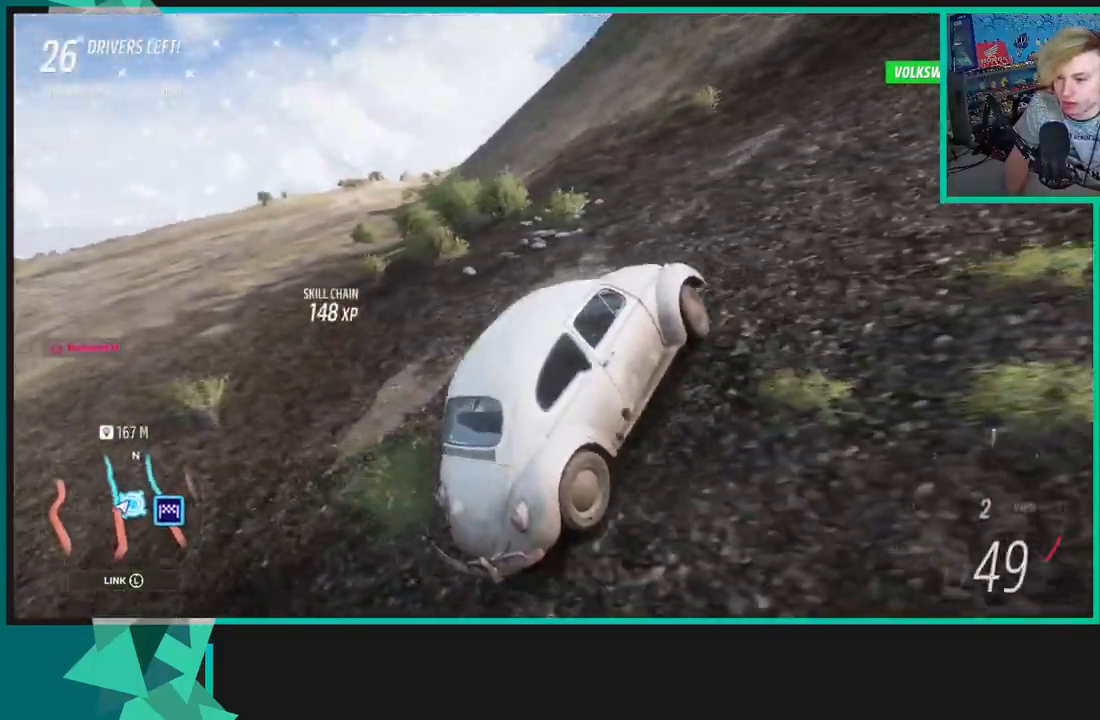
{"buttons": ["R2"], "left_stick": "left", "right_stick": "center", "events": [[450, "right_stick", "center"]]}
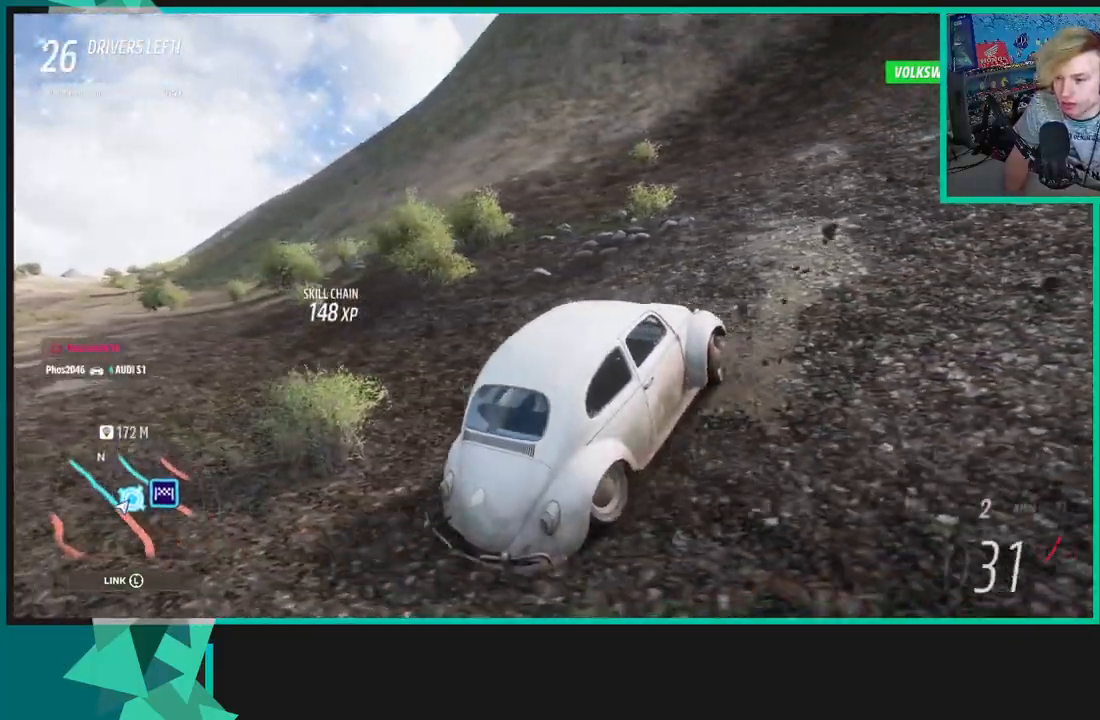
{"buttons": ["R2"], "left_stick": "right", "right_stick": "center", "events": [[100, "L1", "down"], [100, "left_stick", "right"], [133, "X", "down"], [200, "L1", "up"], [250, "X", "up"], [300, "L1", "down"], [300, "X", "down"], [383, "L1", "up"], [417, "X", "up"]]}
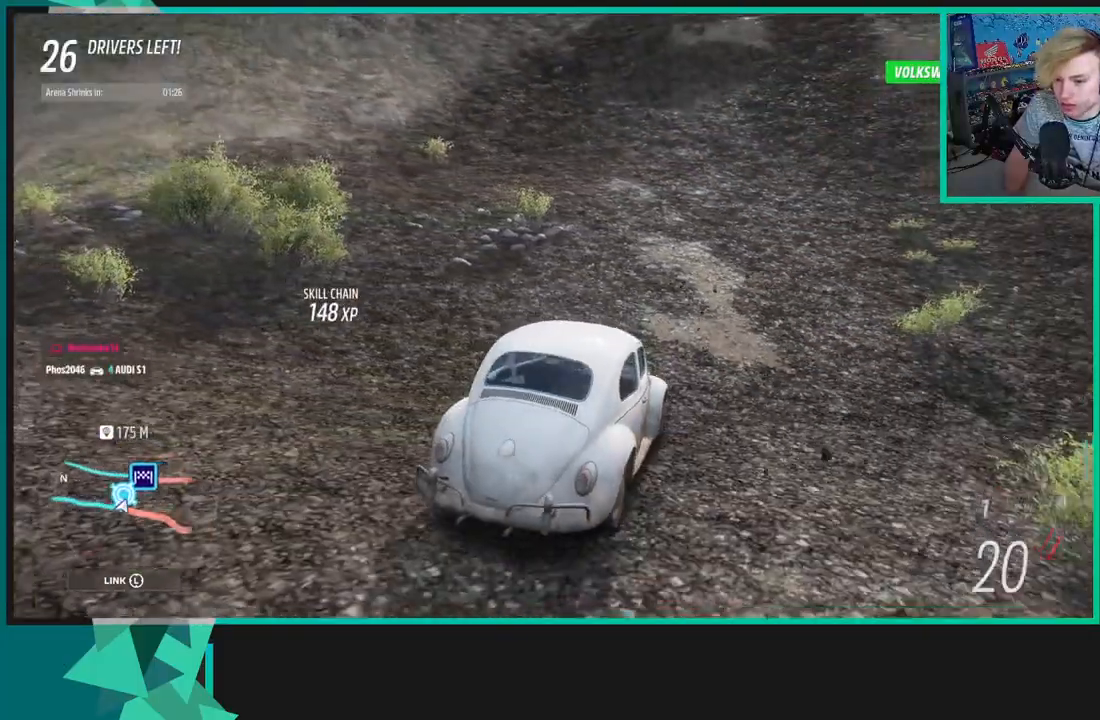
{"buttons": ["R2"], "left_stick": "right", "right_stick": "center", "events": []}
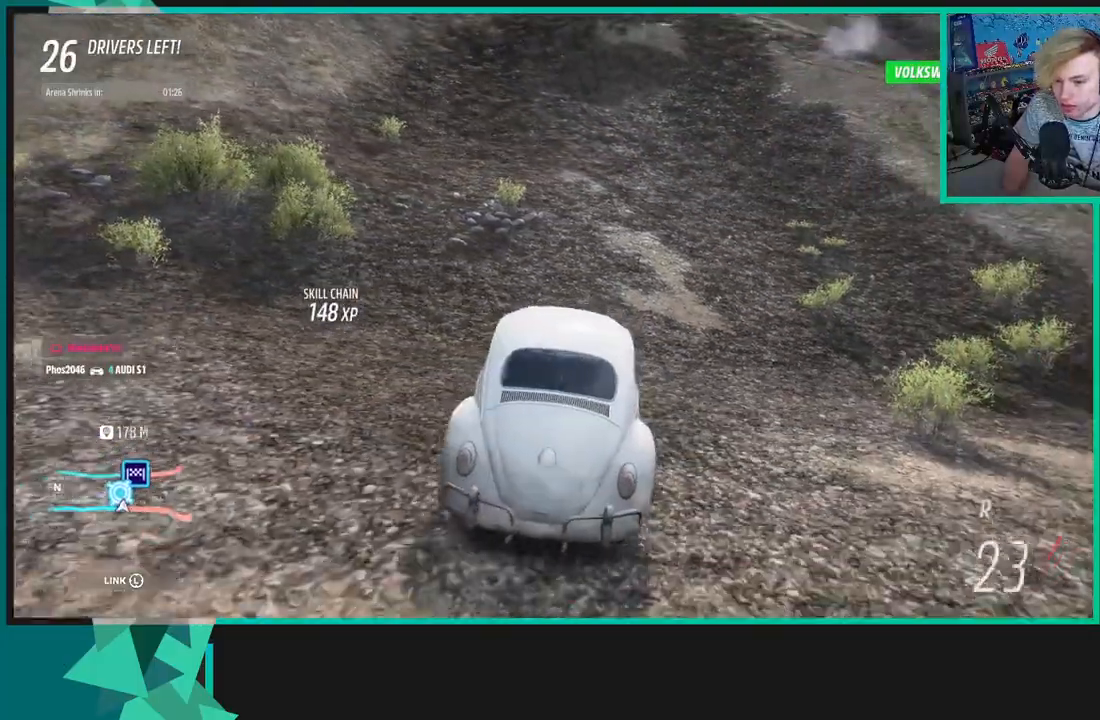
{"buttons": ["R2"], "left_stick": "up-right", "right_stick": "center", "events": [[117, "left_stick", "up-right"], [267, "R1", "down"], [267, "X", "down"], [367, "X", "up"], [400, "R1", "up"]]}
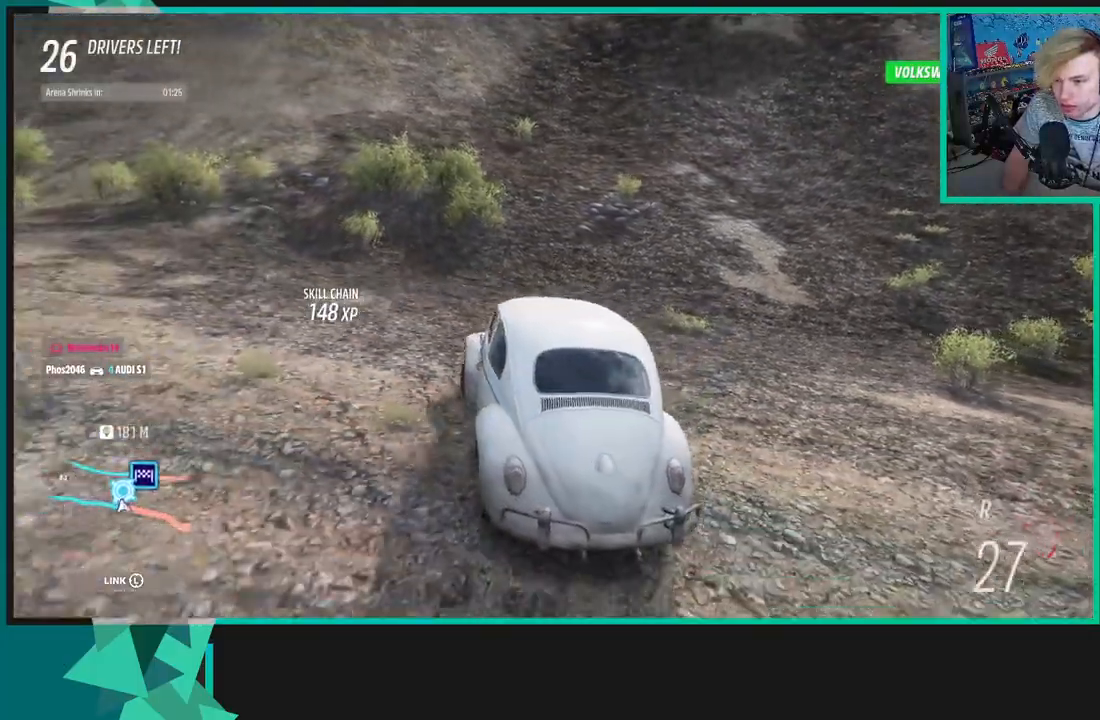
{"buttons": ["R2"], "left_stick": "left", "right_stick": "up", "events": [[17, "left_stick", "left"], [183, "right_stick", "up"]]}
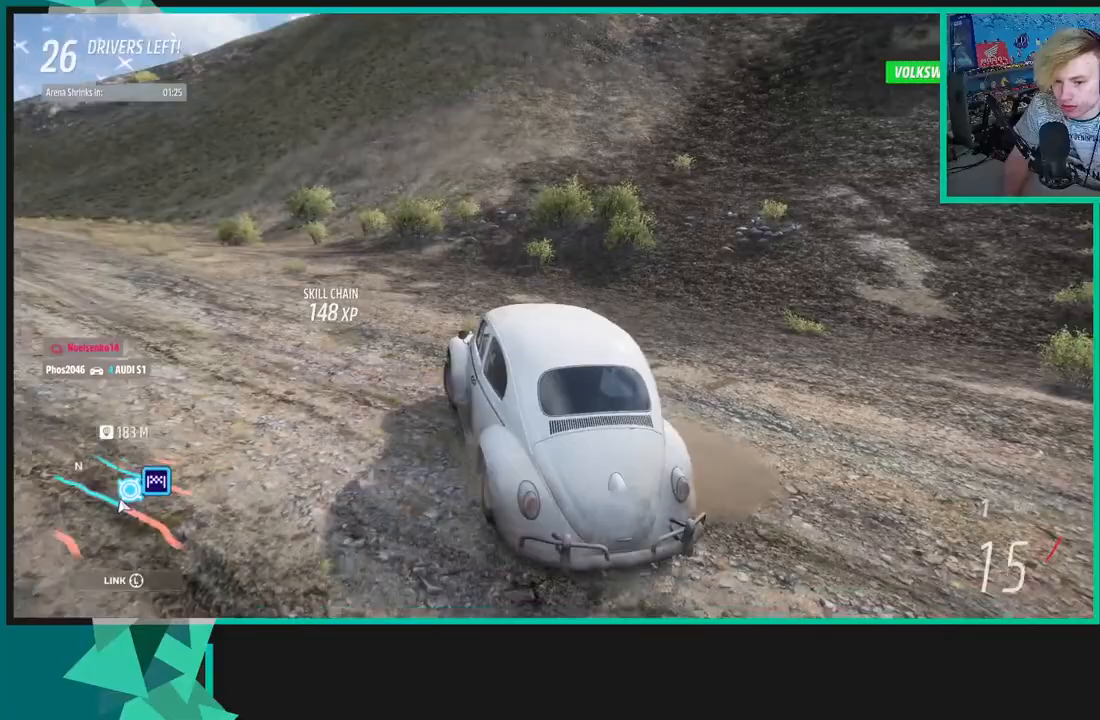
{"buttons": ["R2"], "left_stick": "center", "right_stick": "up", "events": [[250, "left_stick", "right"], [400, "left_stick", "center"]]}
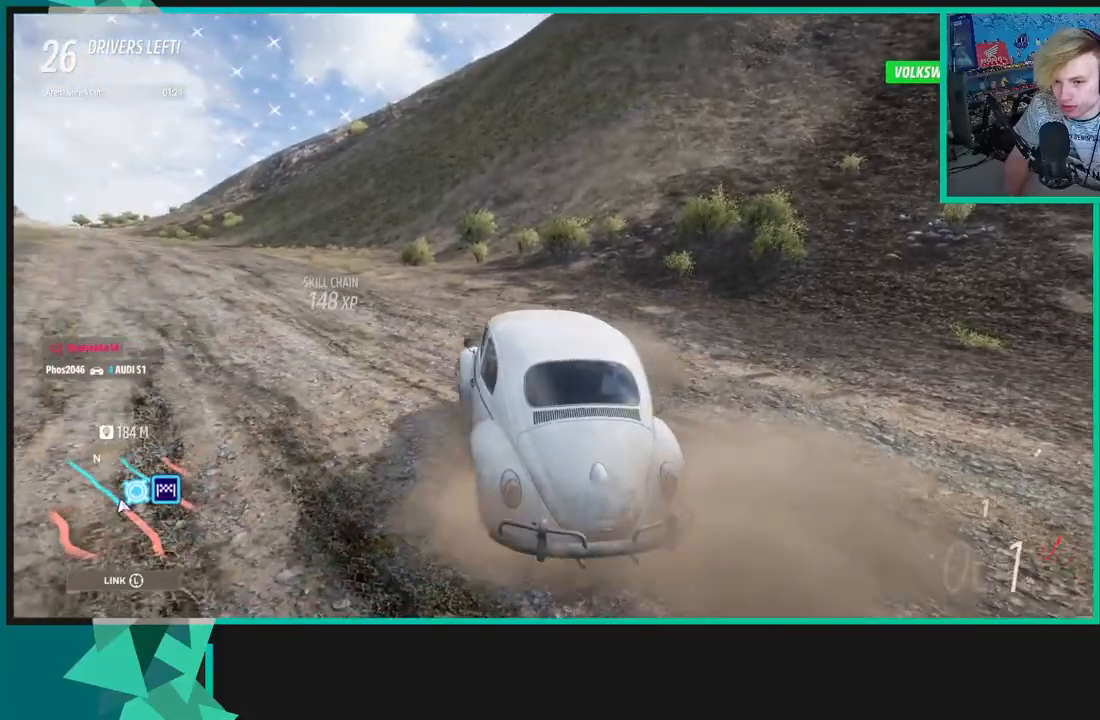
{"buttons": ["R2"], "left_stick": "left", "right_stick": "up", "events": [[33, "left_stick", "left"]]}